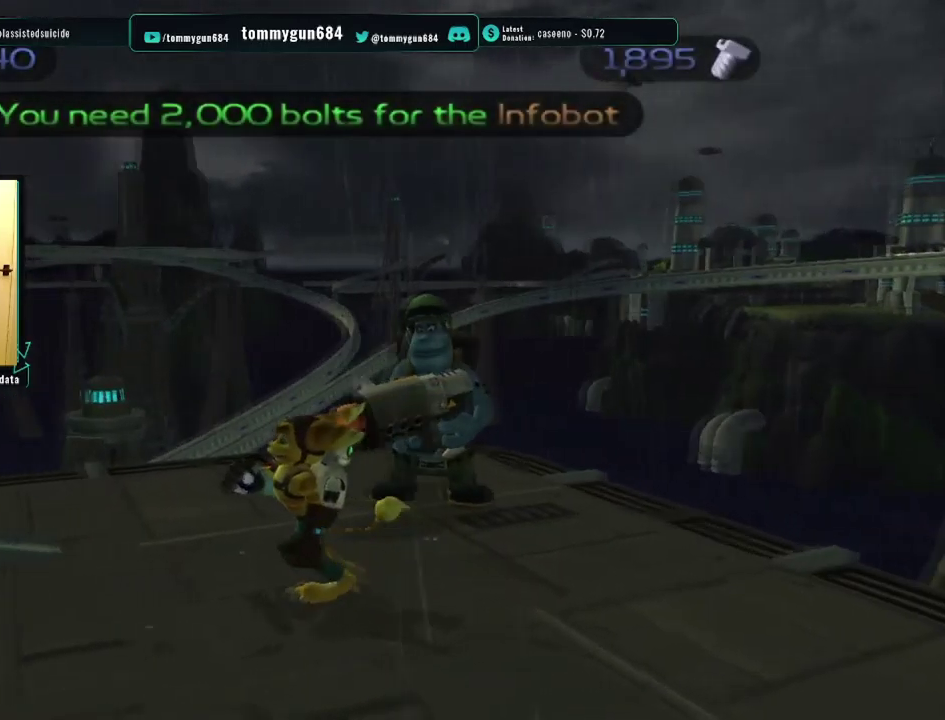
Gameplay with a controller (PlayStation layout); each line is a JSON object with the inputs held at the frame after it. "events" lists button and stick changes between this image and that frame as [ms after this image, input, new state], when the widget could be followed in between.
{"buttons": [], "left_stick": "up", "right_stick": "center", "events": [[250, "left_stick", "up-left"], [467, "left_stick", "up"]]}
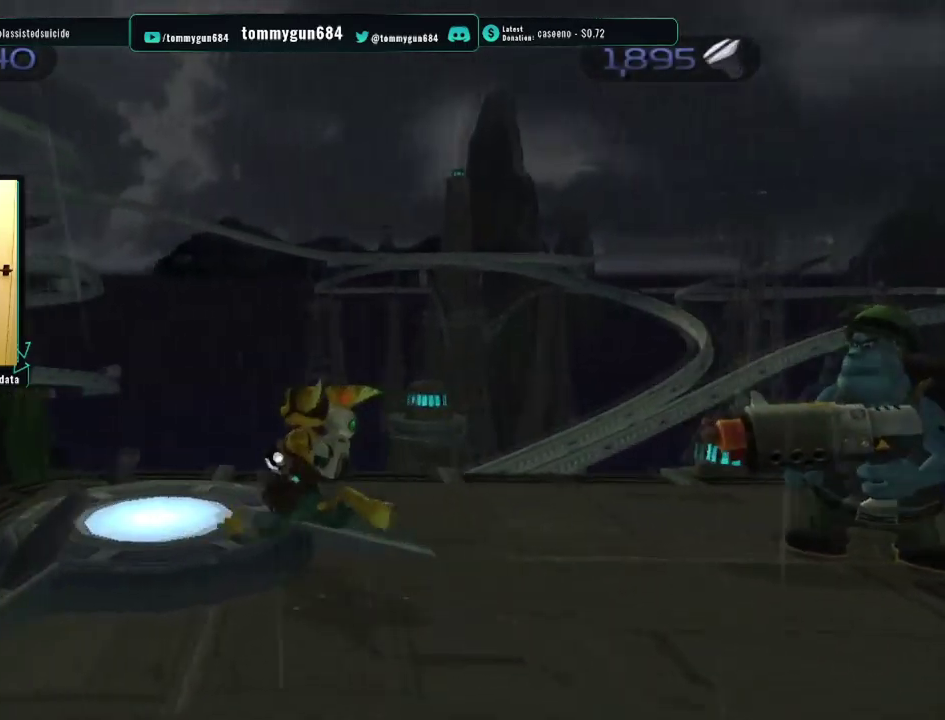
{"buttons": [], "left_stick": "center", "right_stick": "center", "events": [[100, "TRIANGLE", "down"], [100, "left_stick", "up-left"], [150, "left_stick", "center"], [267, "TRIANGLE", "up"]]}
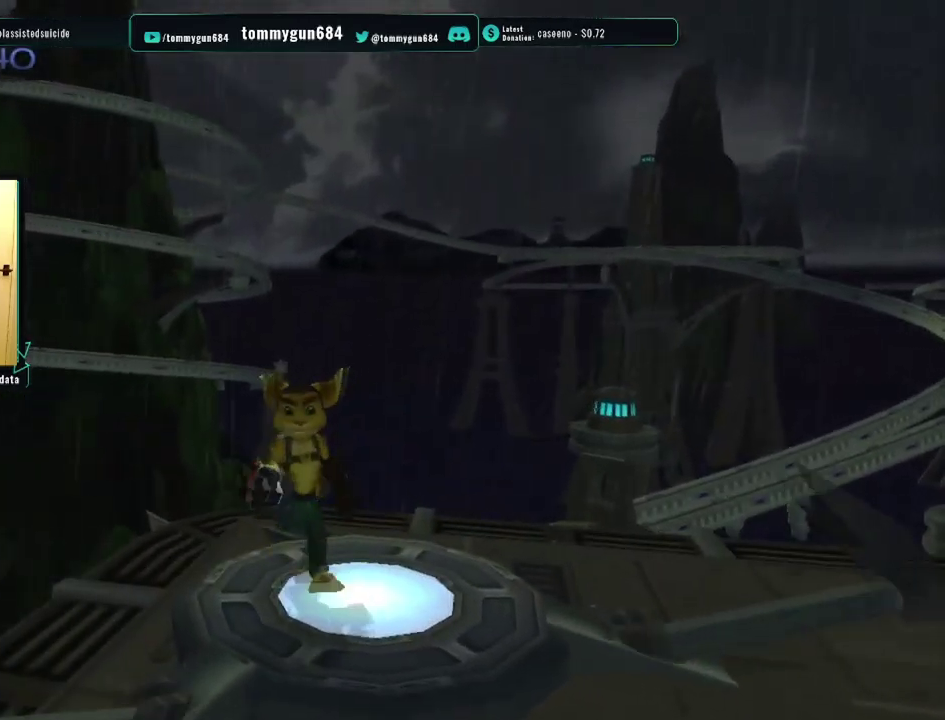
{"buttons": [], "left_stick": "center", "right_stick": "center", "events": []}
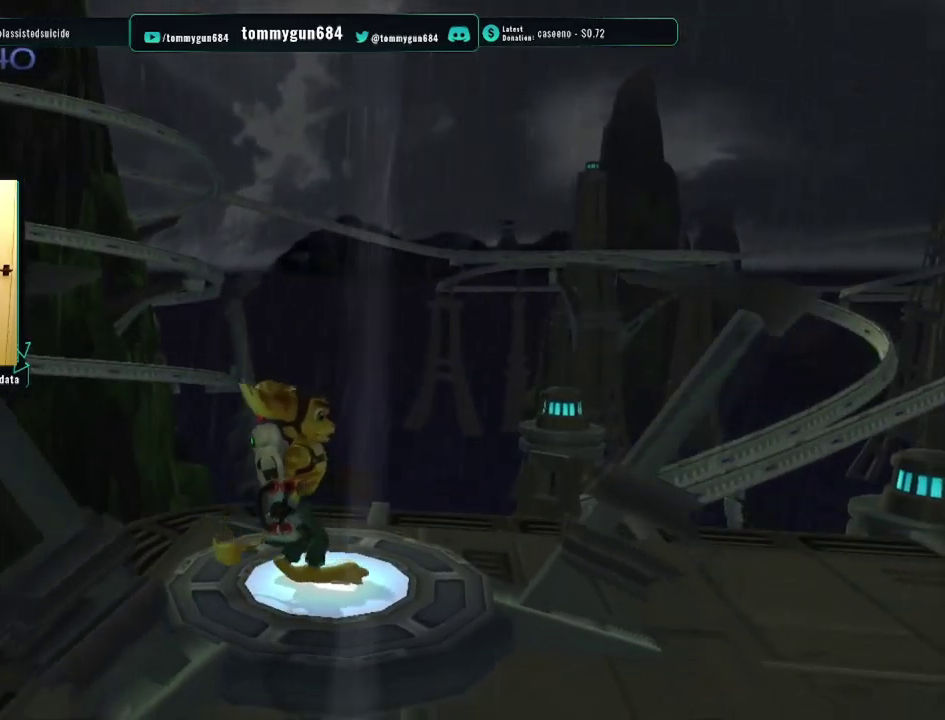
{"buttons": [], "left_stick": "center", "right_stick": "center", "events": []}
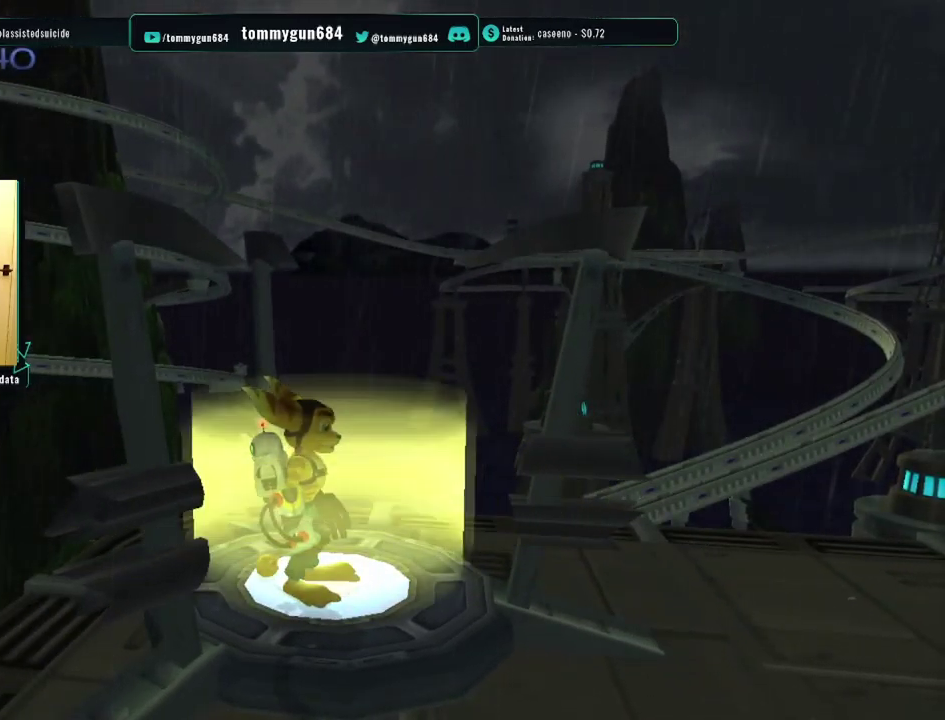
{"buttons": [], "left_stick": "up", "right_stick": "center", "events": [[184, "left_stick", "up"]]}
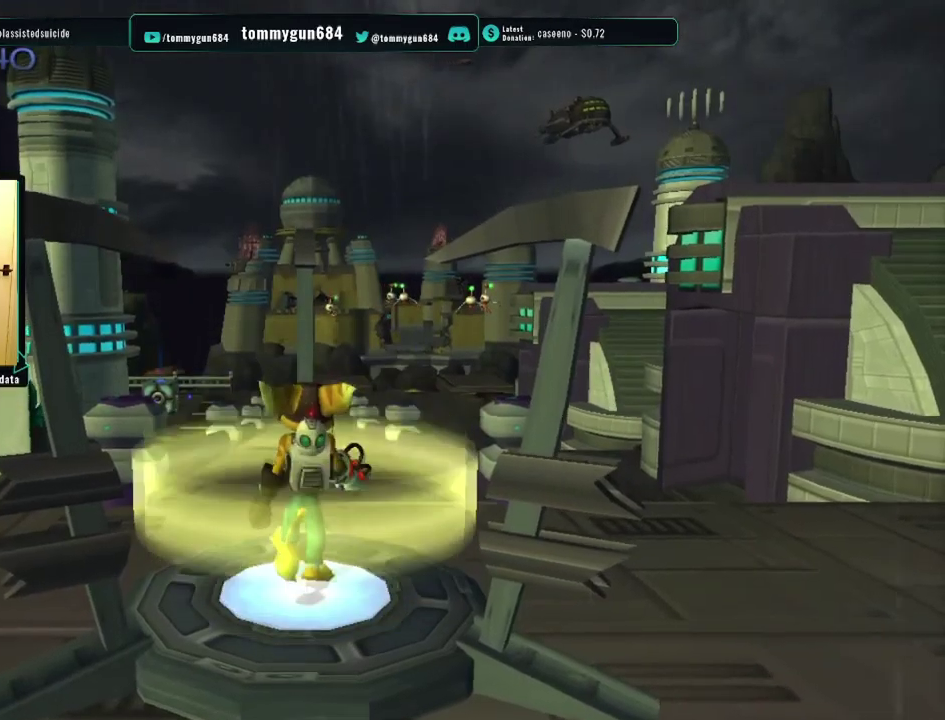
{"buttons": [], "left_stick": "up-right", "right_stick": "center"}
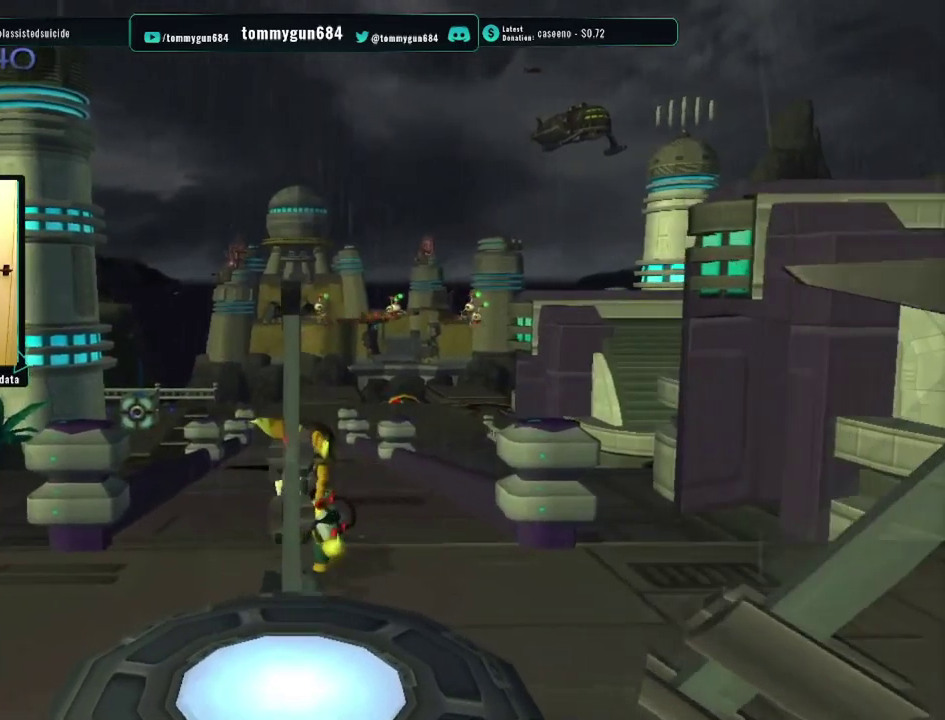
{"buttons": [], "left_stick": "up-right", "right_stick": "center"}
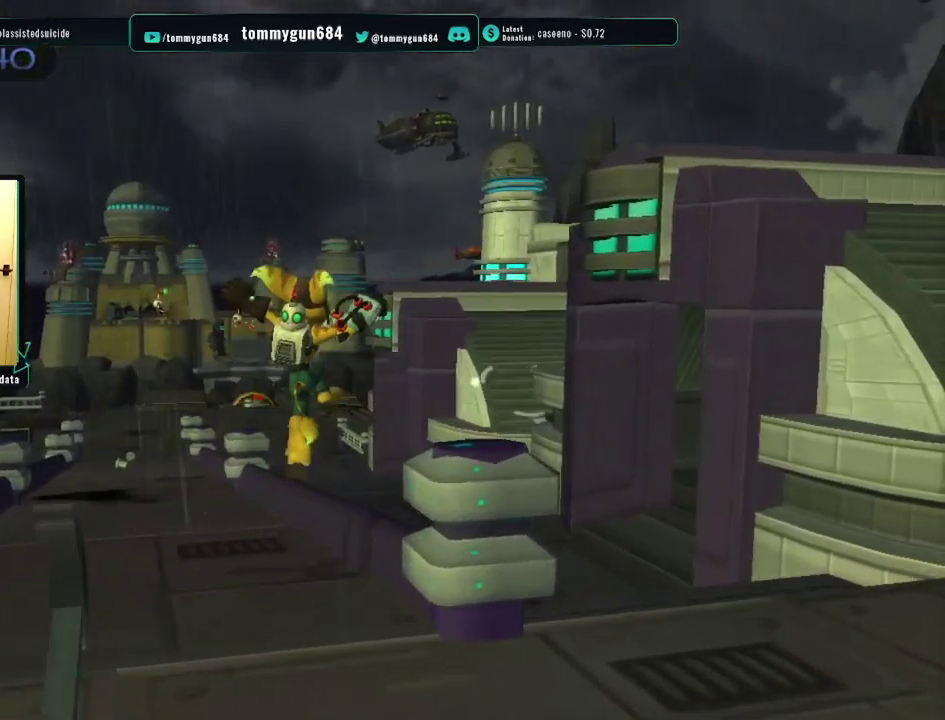
{"buttons": [], "left_stick": "up-right", "right_stick": "left", "events": [[50, "right_stick", "left"]]}
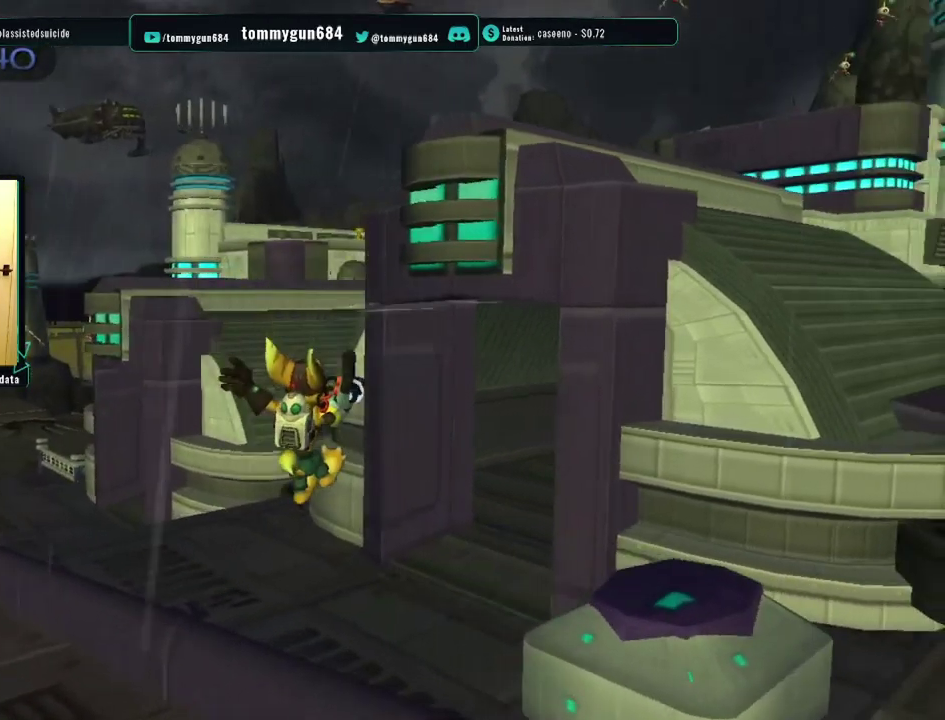
{"buttons": [], "left_stick": "up-right", "right_stick": "center", "events": [[50, "right_stick", "center"], [234, "CIRCLE", "down"], [367, "CIRCLE", "up"]]}
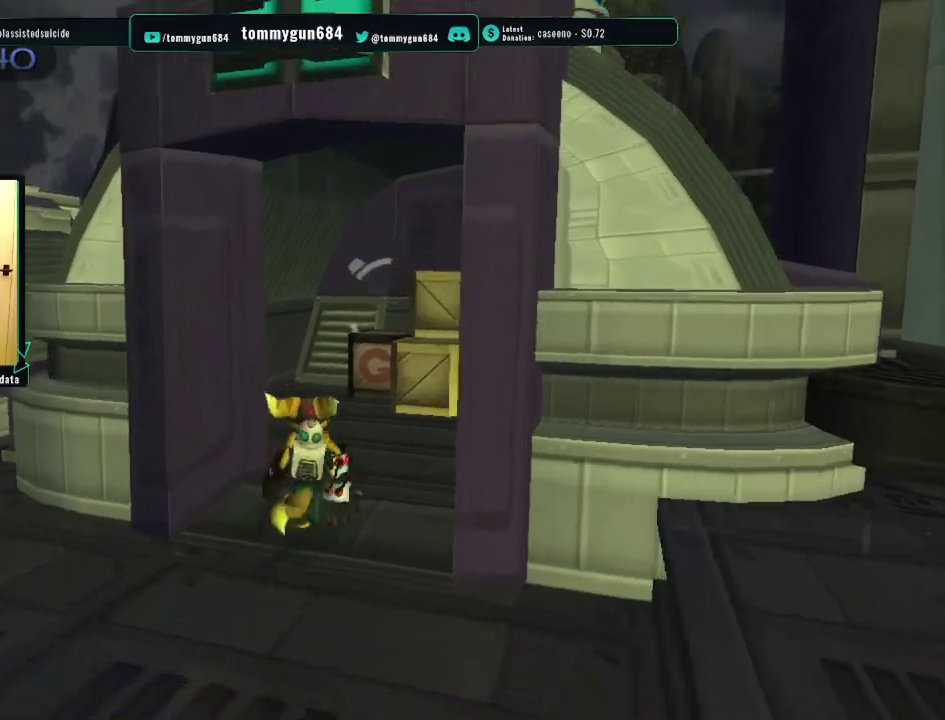
{"buttons": [], "left_stick": "center", "right_stick": "center", "events": [[267, "left_stick", "center"]]}
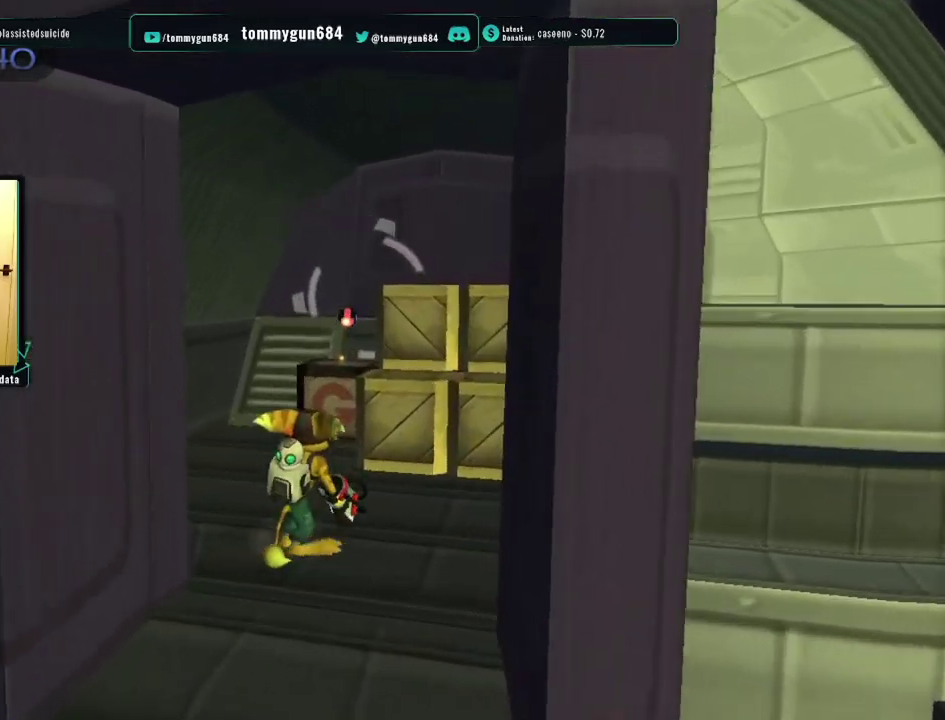
{"buttons": [], "left_stick": "up-right", "right_stick": "center", "events": [[67, "left_stick", "up-right"]]}
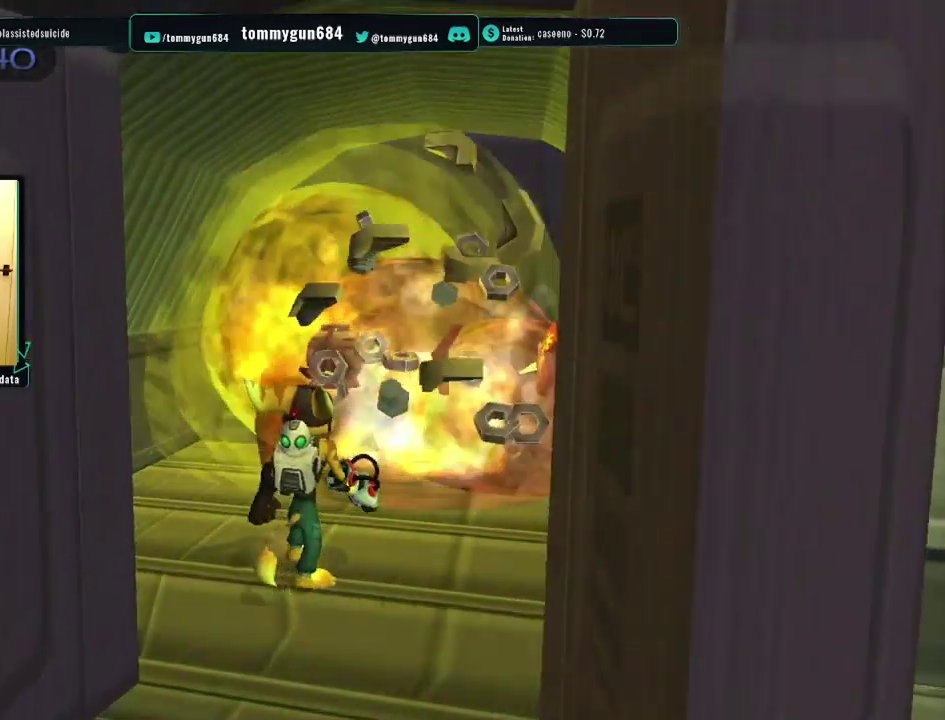
{"buttons": [], "left_stick": "up-right", "right_stick": "center", "events": []}
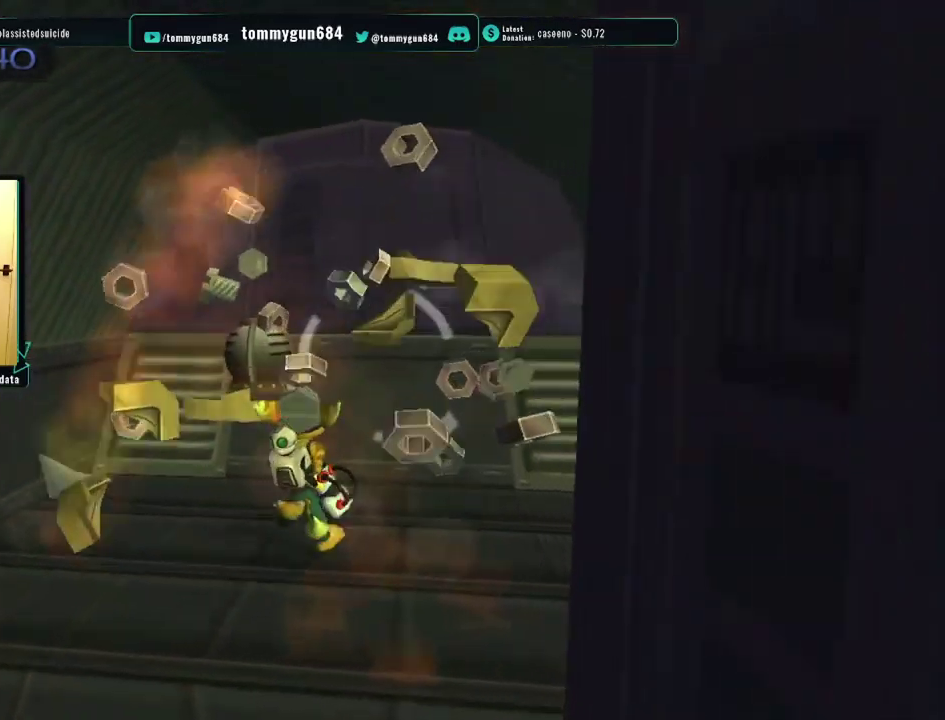
{"buttons": [], "left_stick": "down", "right_stick": "center", "events": [[150, "left_stick", "center"], [217, "left_stick", "down"]]}
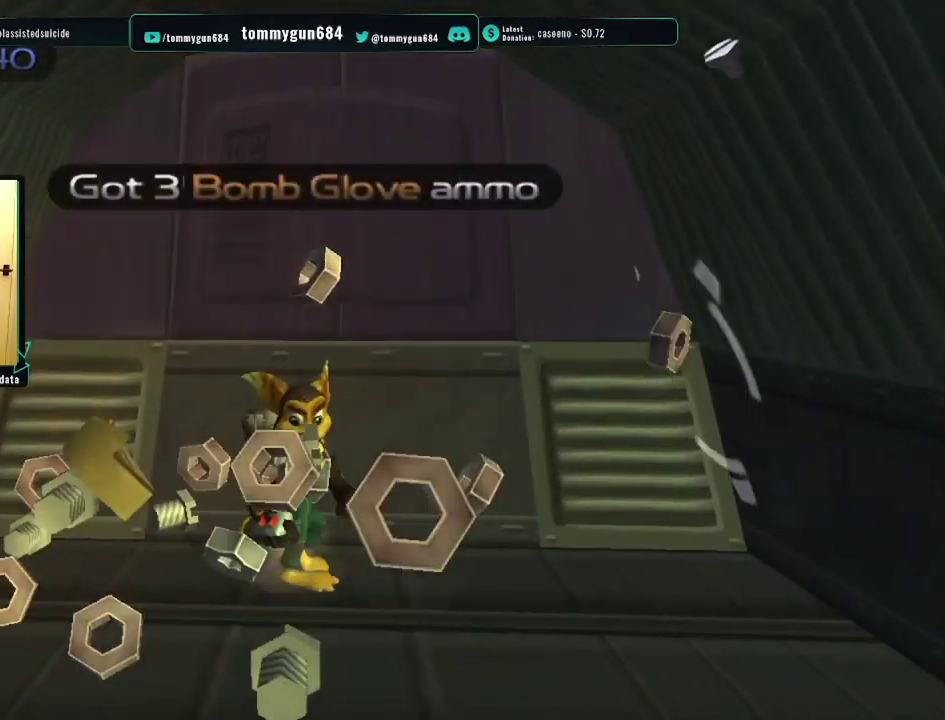
{"buttons": ["CROSS", "R1"], "left_stick": "down", "right_stick": "center", "events": [[334, "CROSS", "down"], [351, "R1", "down"]]}
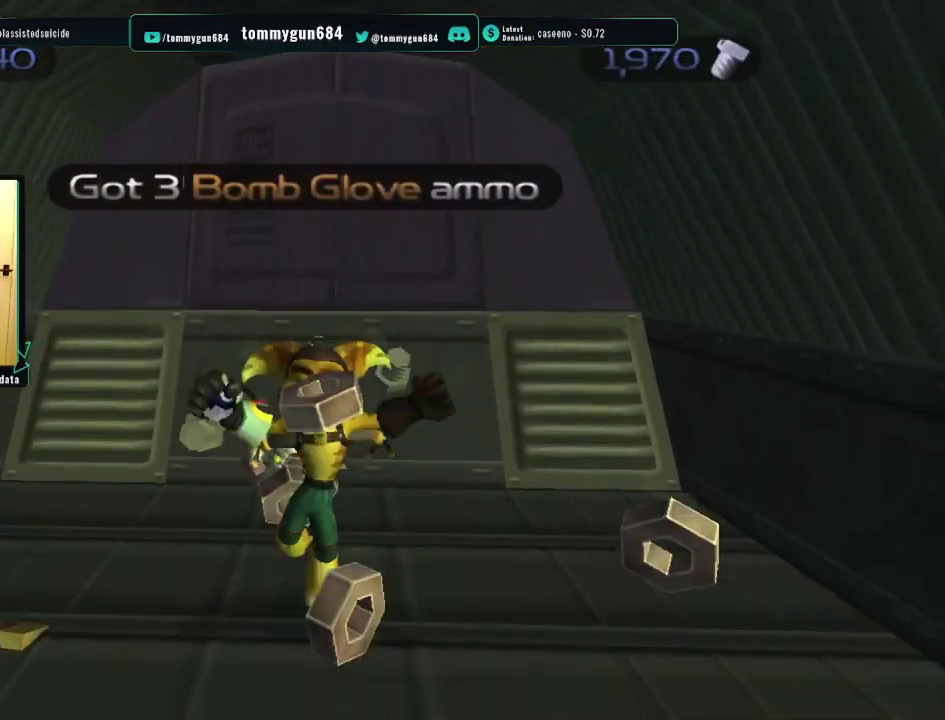
{"buttons": [], "left_stick": "center", "right_stick": "center", "events": [[116, "CROSS", "up"], [116, "R1", "up"], [217, "left_stick", "down-right"], [317, "left_stick", "center"]]}
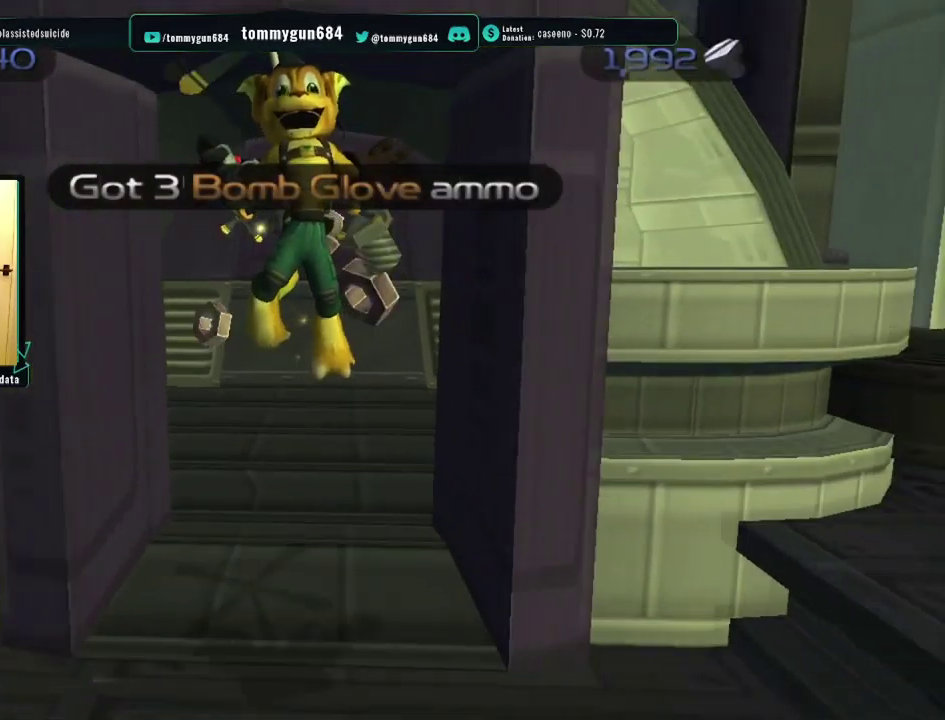
{"buttons": [], "left_stick": "down", "right_stick": "center", "events": [[234, "left_stick", "down"]]}
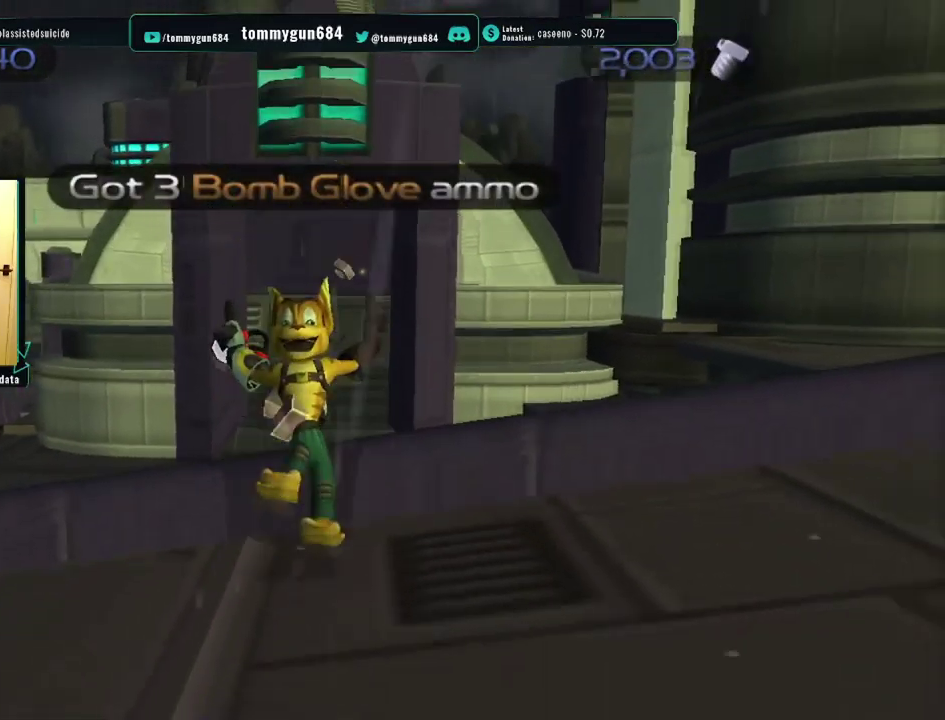
{"buttons": [], "left_stick": "up-right", "right_stick": "left", "events": [[150, "CROSS", "down"], [150, "left_stick", "down-right"], [267, "CROSS", "up"], [267, "left_stick", "right"], [317, "left_stick", "up-right"], [367, "right_stick", "left"]]}
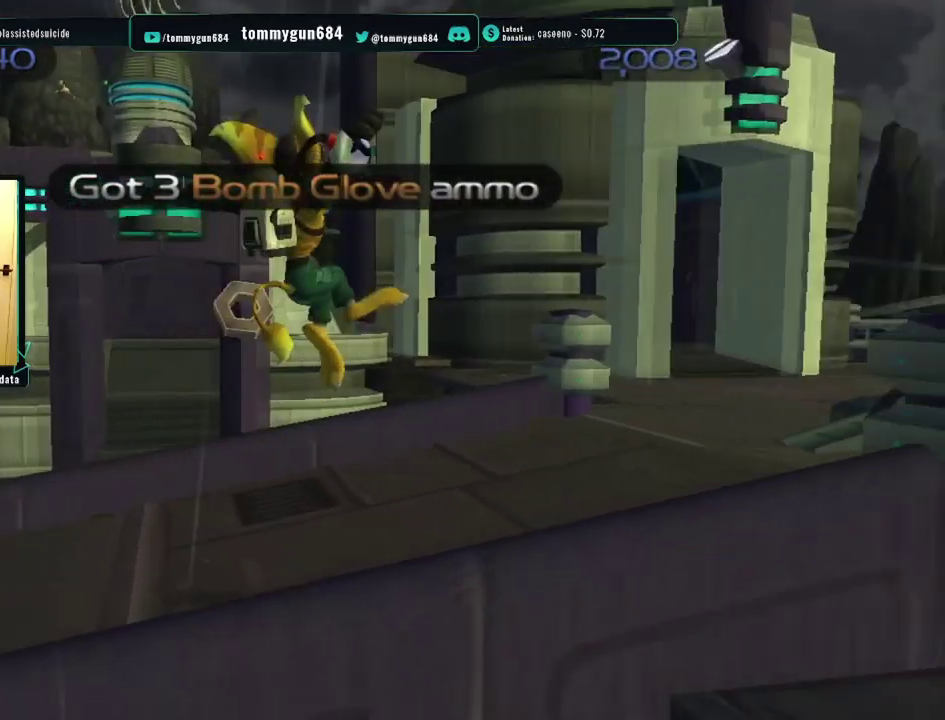
{"buttons": [], "left_stick": "up-right", "right_stick": "center", "events": [[317, "right_stick", "center"]]}
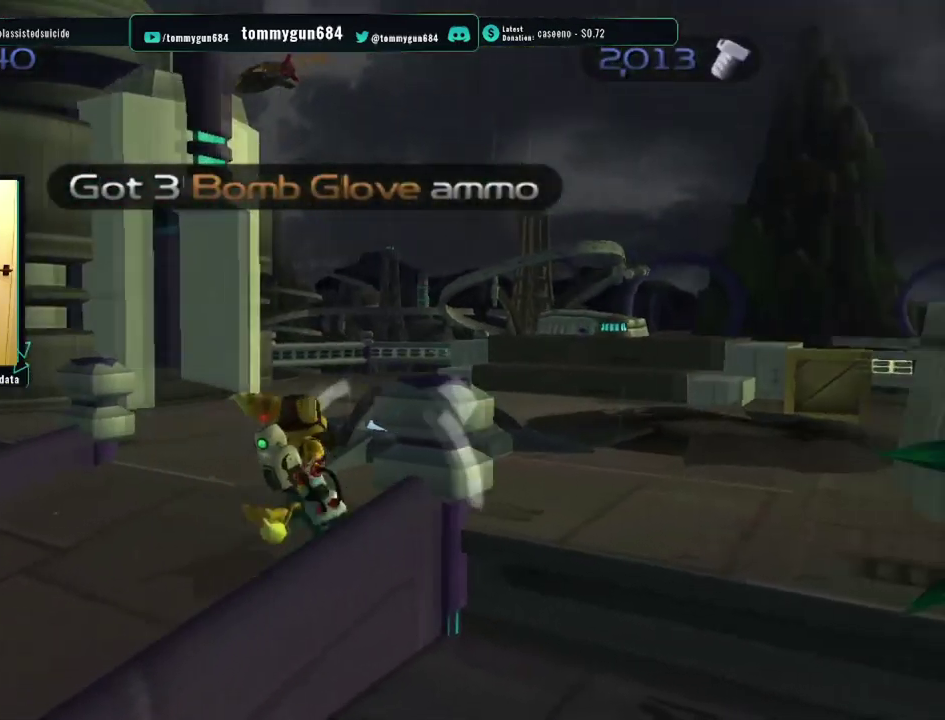
{"buttons": [], "left_stick": "up-right", "right_stick": "center", "events": [[16, "left_stick", "up"], [317, "left_stick", "up-right"]]}
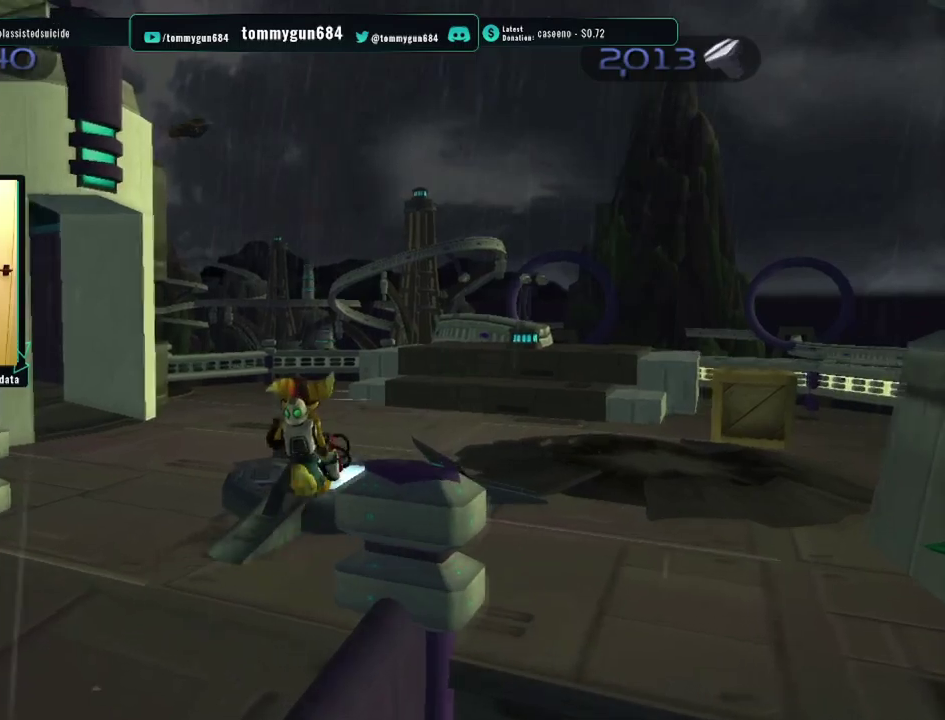
{"buttons": [], "left_stick": "center", "right_stick": "center", "events": [[17, "TRIANGLE", "down"], [101, "TRIANGLE", "up"], [101, "left_stick", "center"]]}
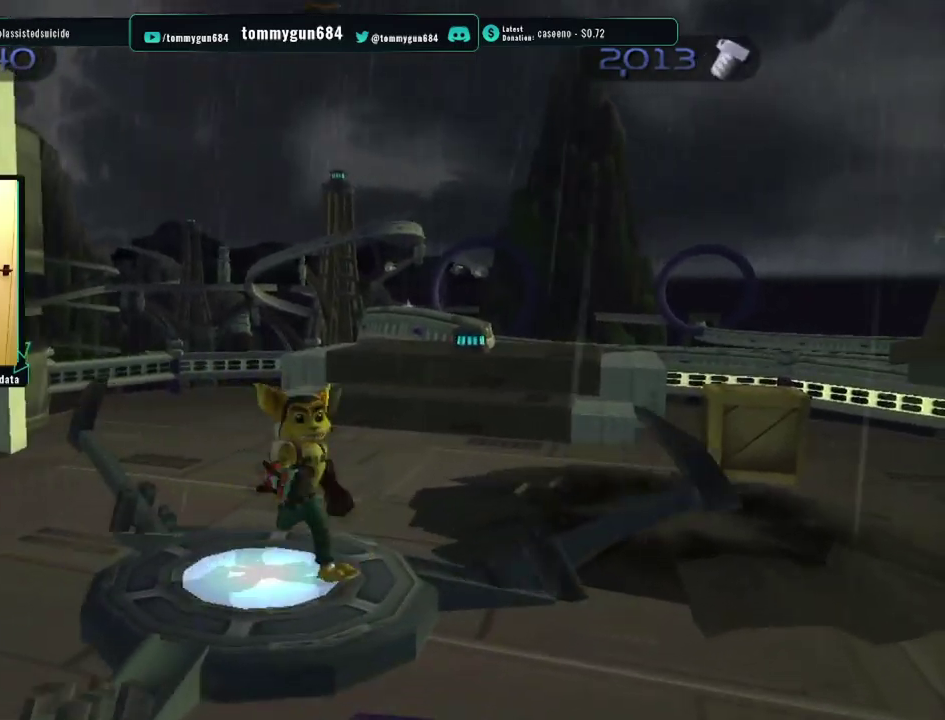
{"buttons": [], "left_stick": "center", "right_stick": "center", "events": []}
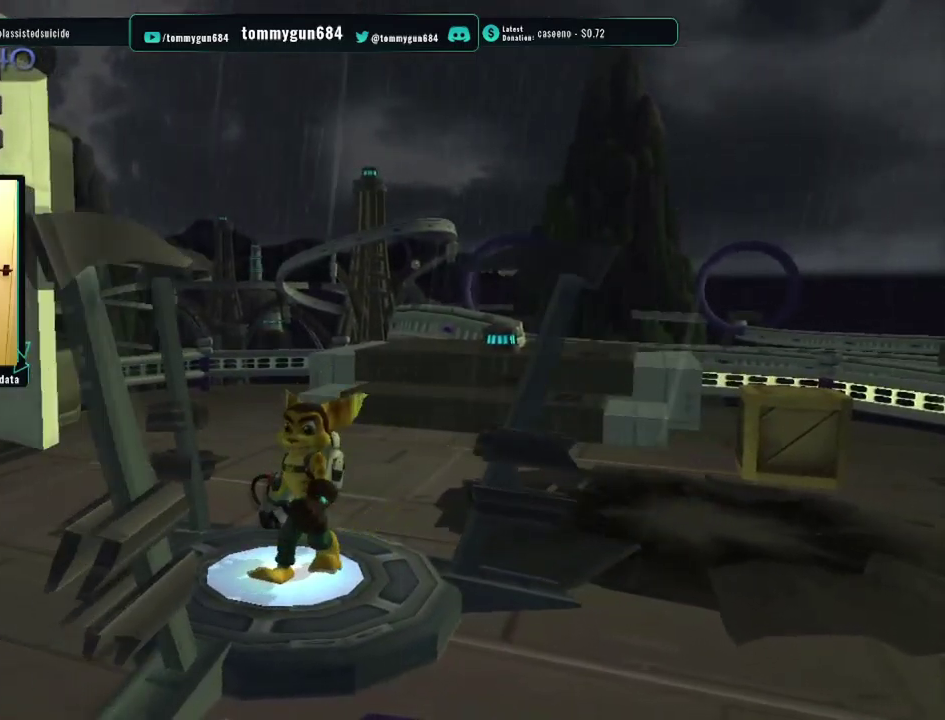
{"buttons": [], "left_stick": "up", "right_stick": "center", "events": [[484, "left_stick", "up"]]}